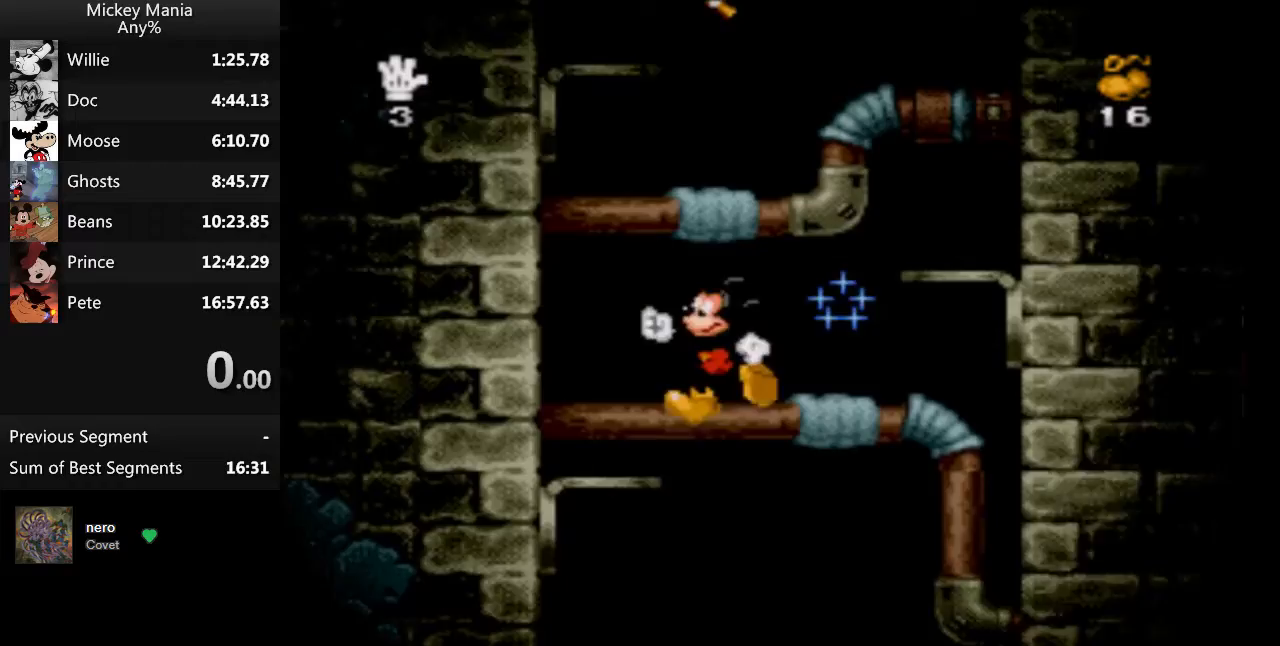
Gameplay with a controller (Nintendo layout); each line is a JSON object with the inputs held at the frame after it. "events" lists button and stick changes between this image and that frame as [ms after this image, input, new state], when the widget could be followed in between. Not read: L3 R3.
{"buttons": ["B"], "events": [[100, "DPAD_RIGHT", "down"], [133, "B", "down"], [500, "DPAD_RIGHT", "up"]]}
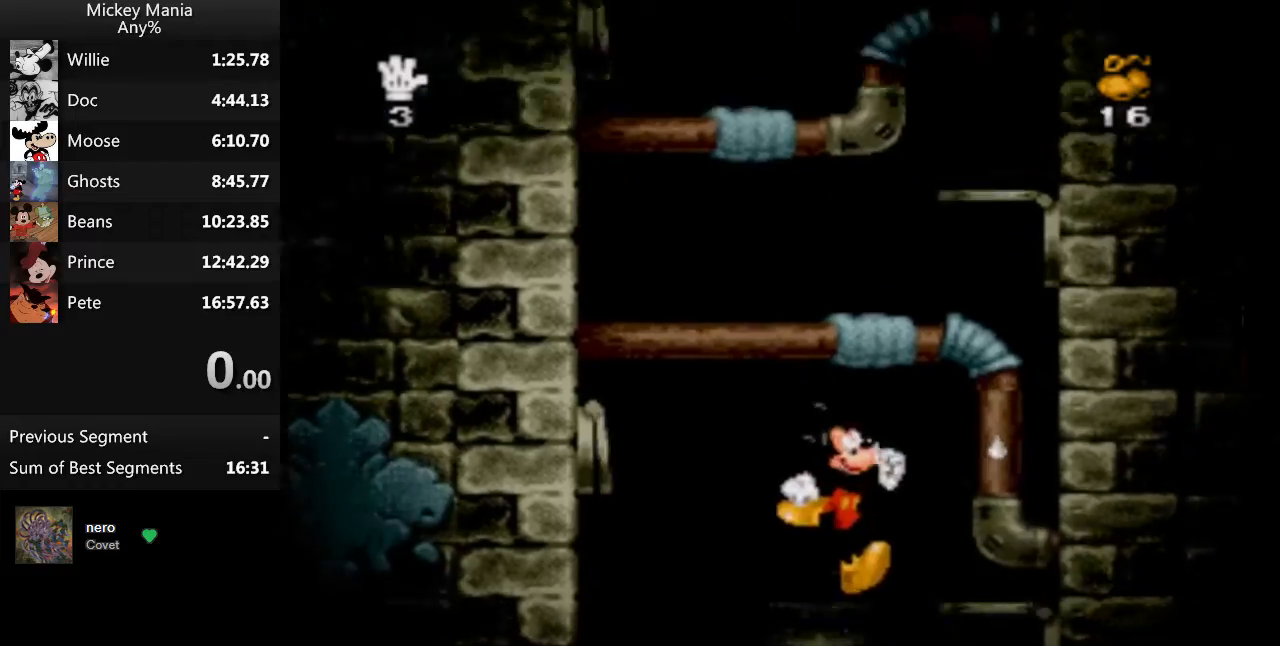
{"buttons": [], "events": [[67, "B", "up"], [100, "DPAD_LEFT", "down"], [267, "DPAD_LEFT", "up"]]}
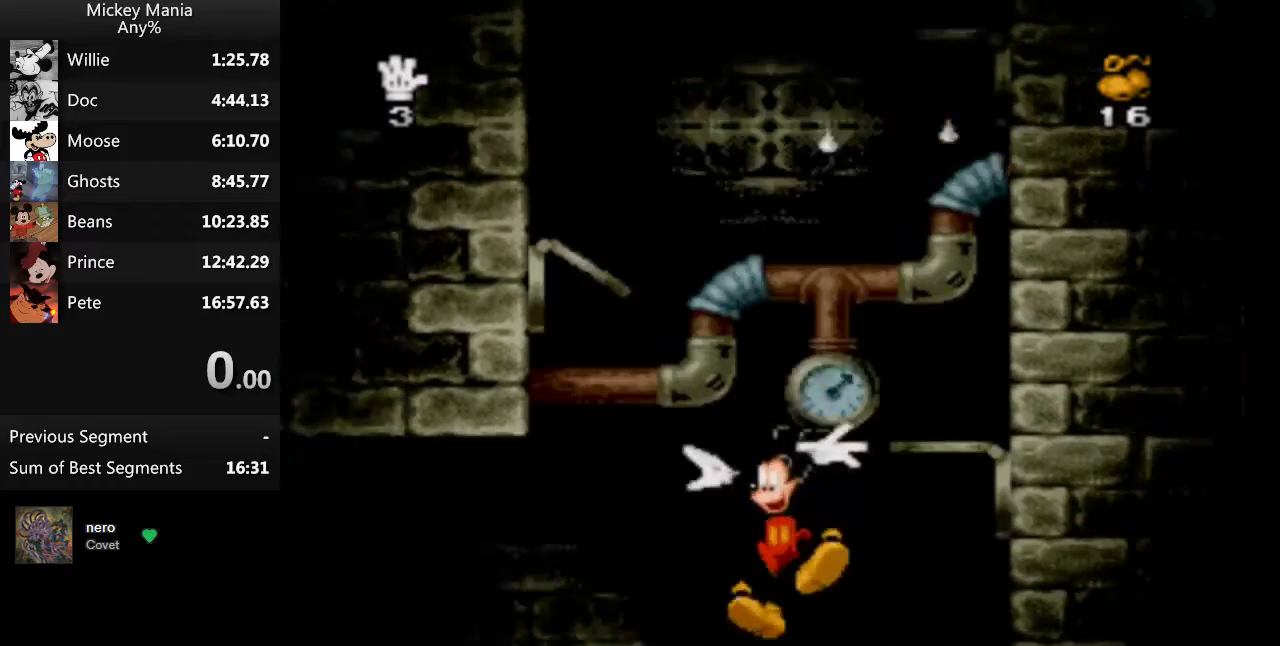
{"buttons": [], "events": [[167, "DPAD_RIGHT", "down"], [367, "DPAD_RIGHT", "up"]]}
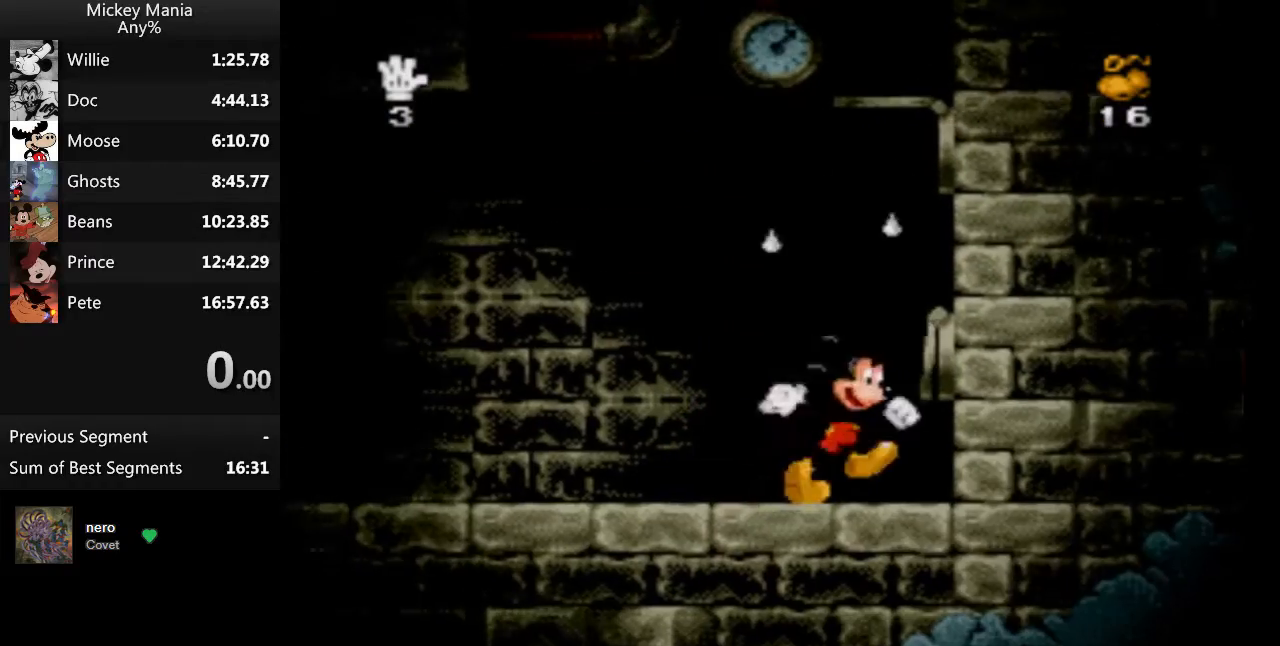
{"buttons": [], "events": []}
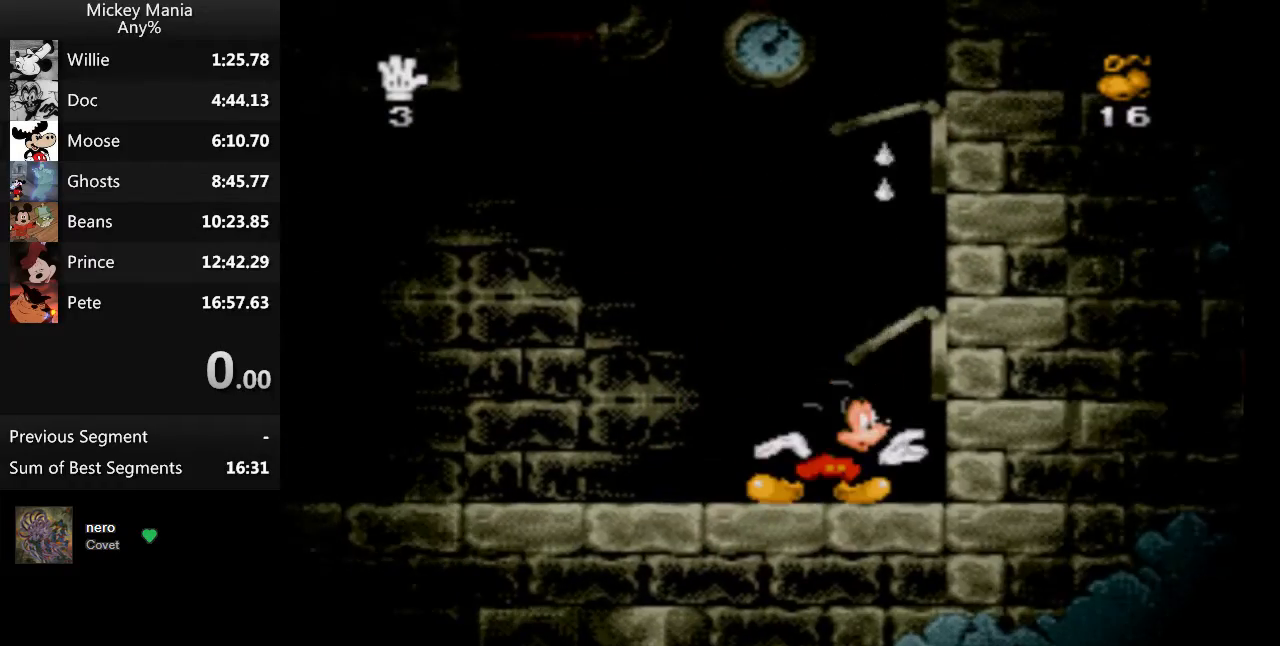
{"buttons": ["B"], "events": [[33, "B", "down"]]}
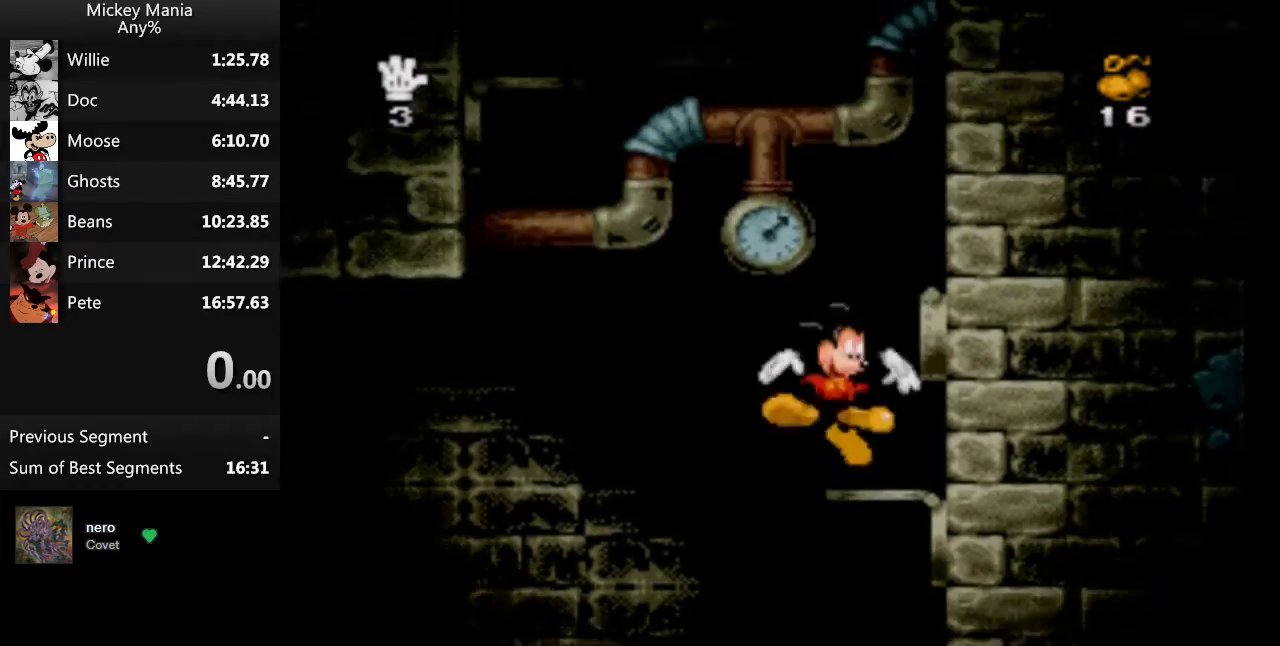
{"buttons": ["B"], "events": []}
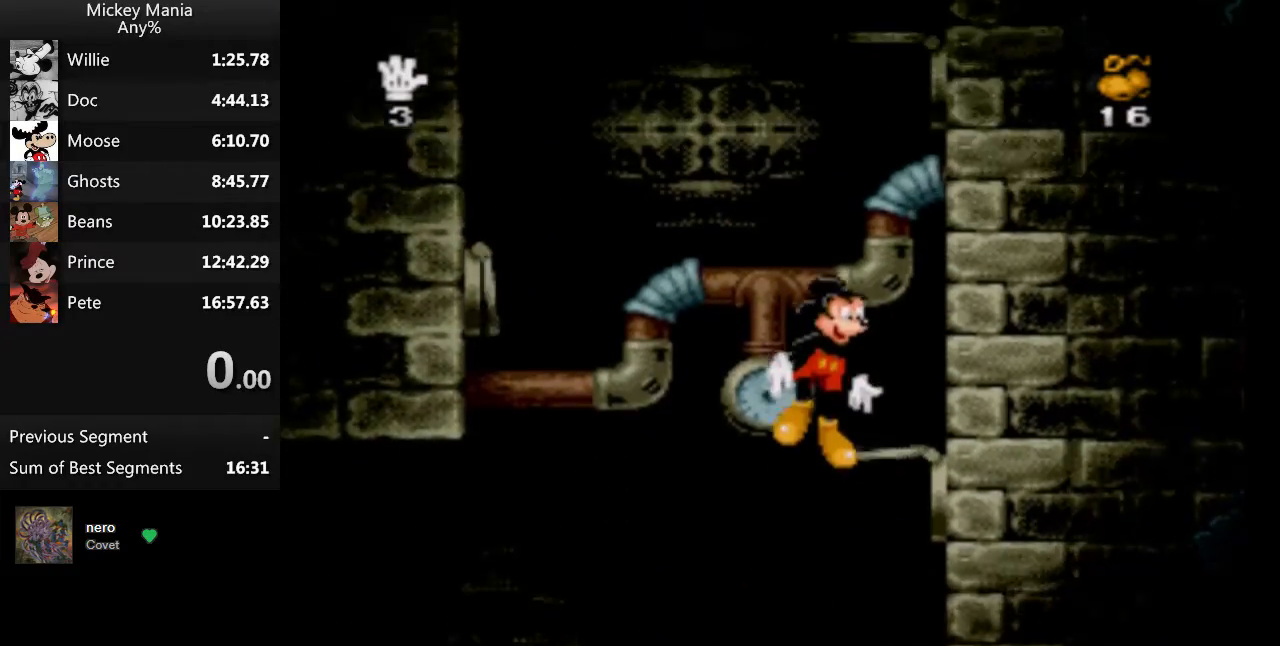
{"buttons": ["B", "DPAD_LEFT"], "events": [[200, "DPAD_LEFT", "down"]]}
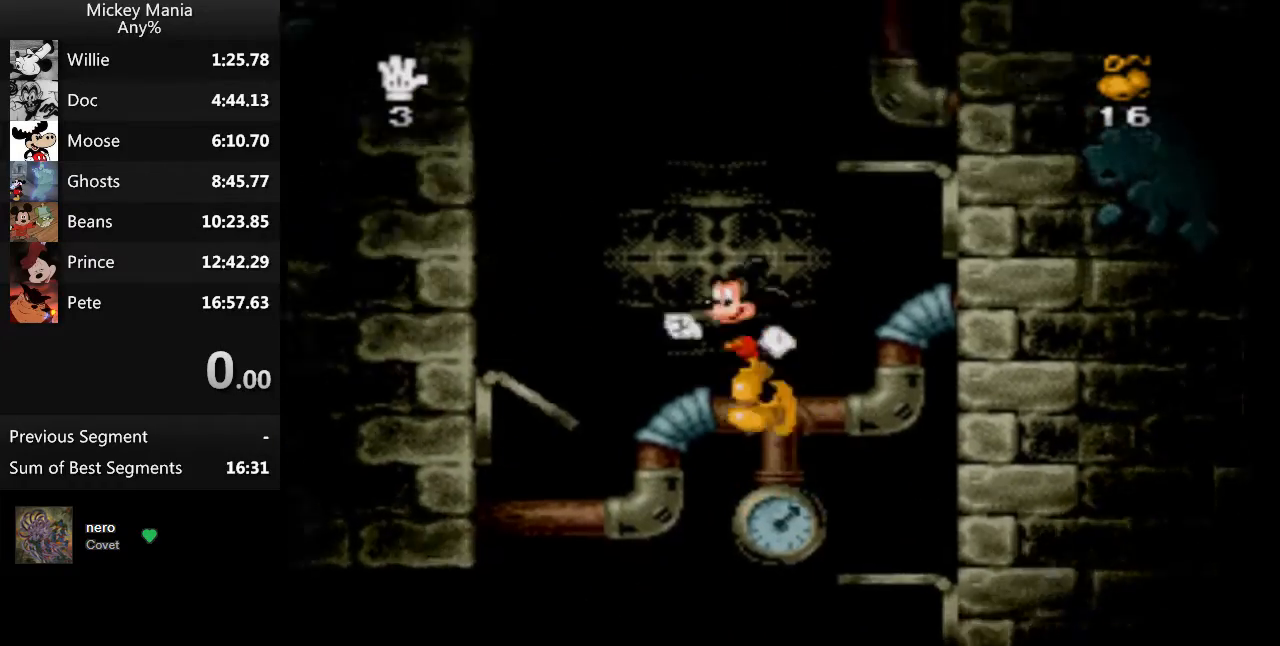
{"buttons": ["B", "DPAD_RIGHT"], "events": [[167, "DPAD_LEFT", "up"], [333, "DPAD_RIGHT", "down"]]}
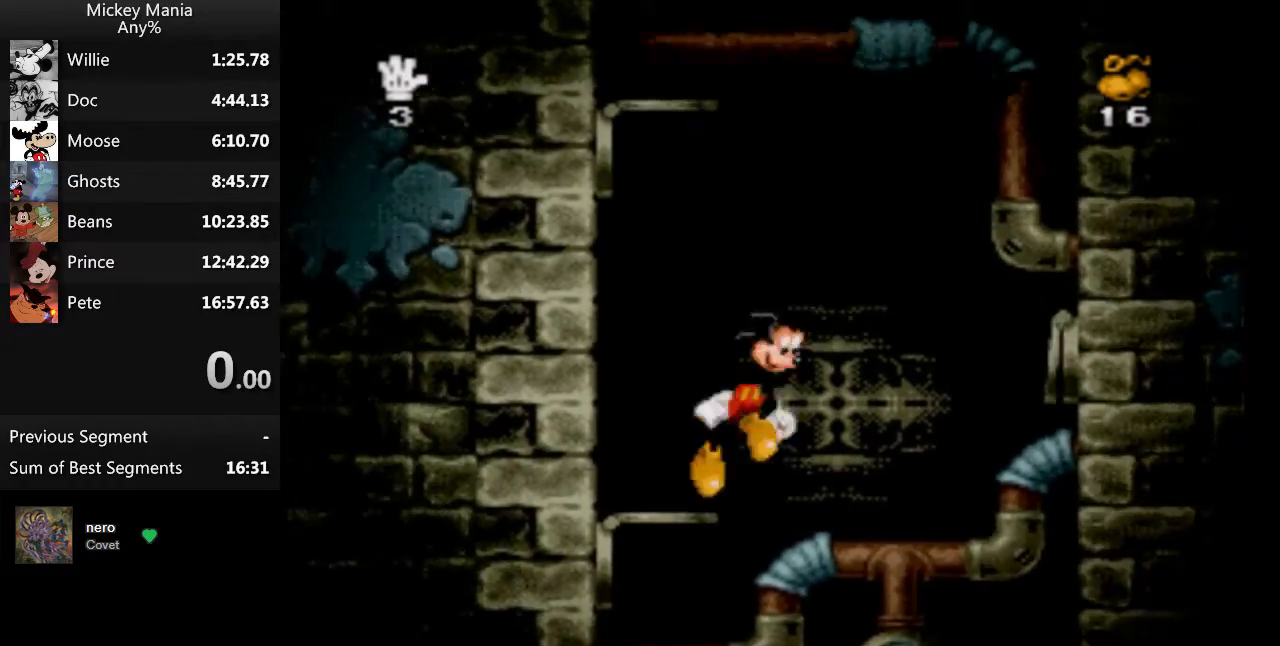
{"buttons": ["B", "DPAD_LEFT"], "events": [[333, "DPAD_RIGHT", "up"], [433, "DPAD_LEFT", "down"]]}
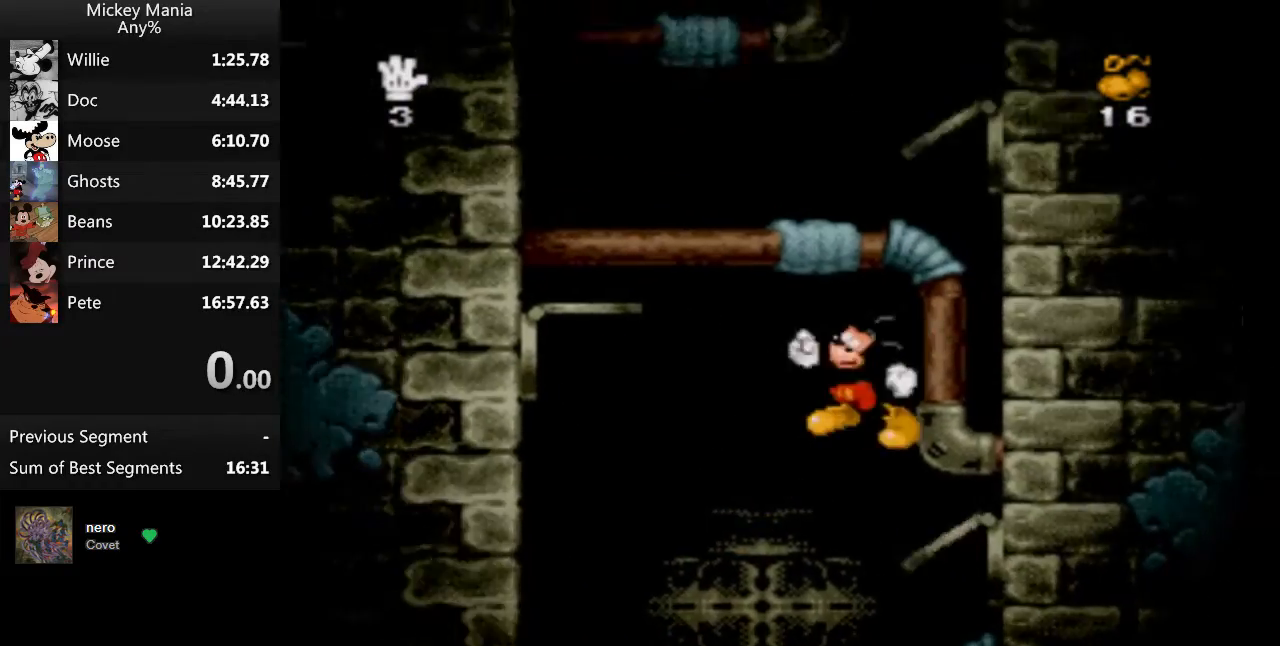
{"buttons": [], "events": [[400, "B", "up"], [400, "DPAD_LEFT", "up"]]}
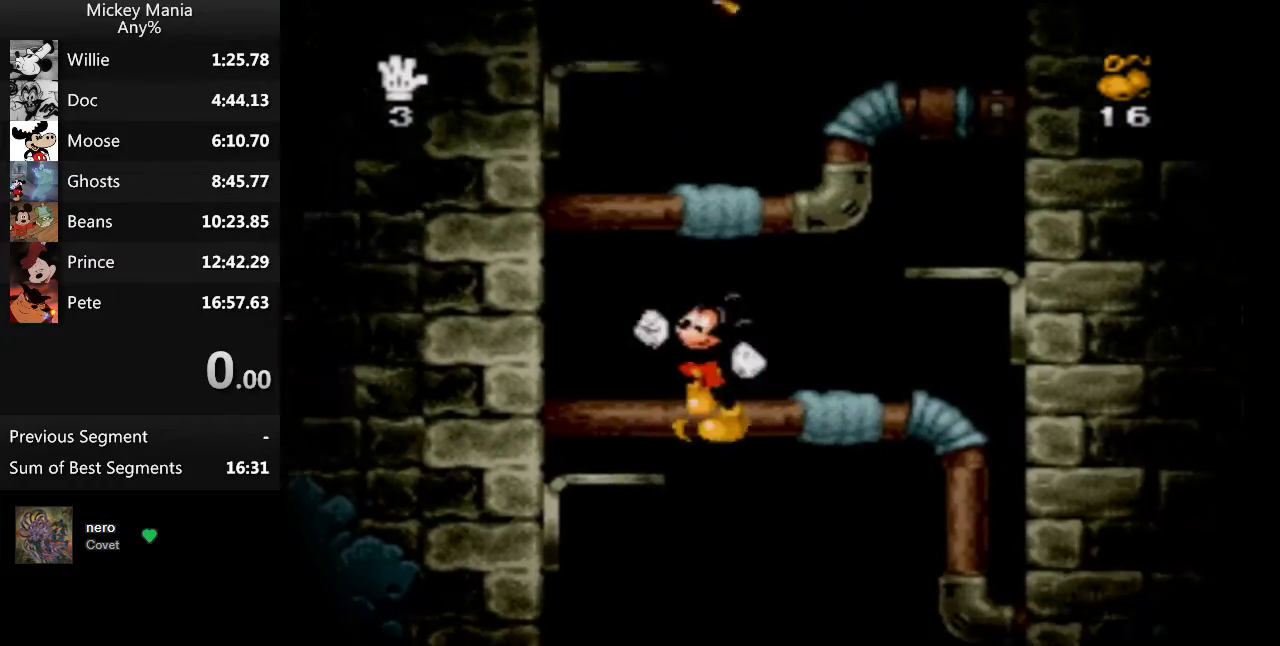
{"buttons": [], "events": [[33, "DPAD_RIGHT", "down"], [100, "B", "down"], [467, "B", "up"], [500, "DPAD_RIGHT", "up"]]}
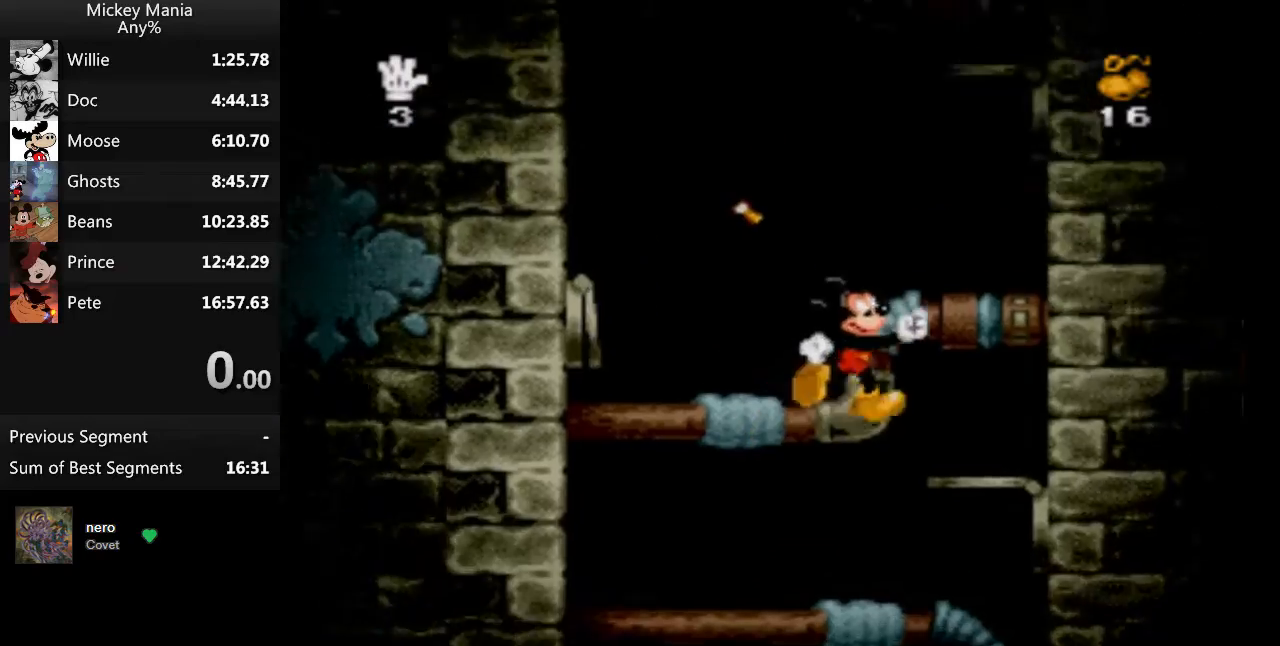
{"buttons": ["B", "DPAD_LEFT"], "events": [[133, "B", "down"], [133, "DPAD_LEFT", "down"]]}
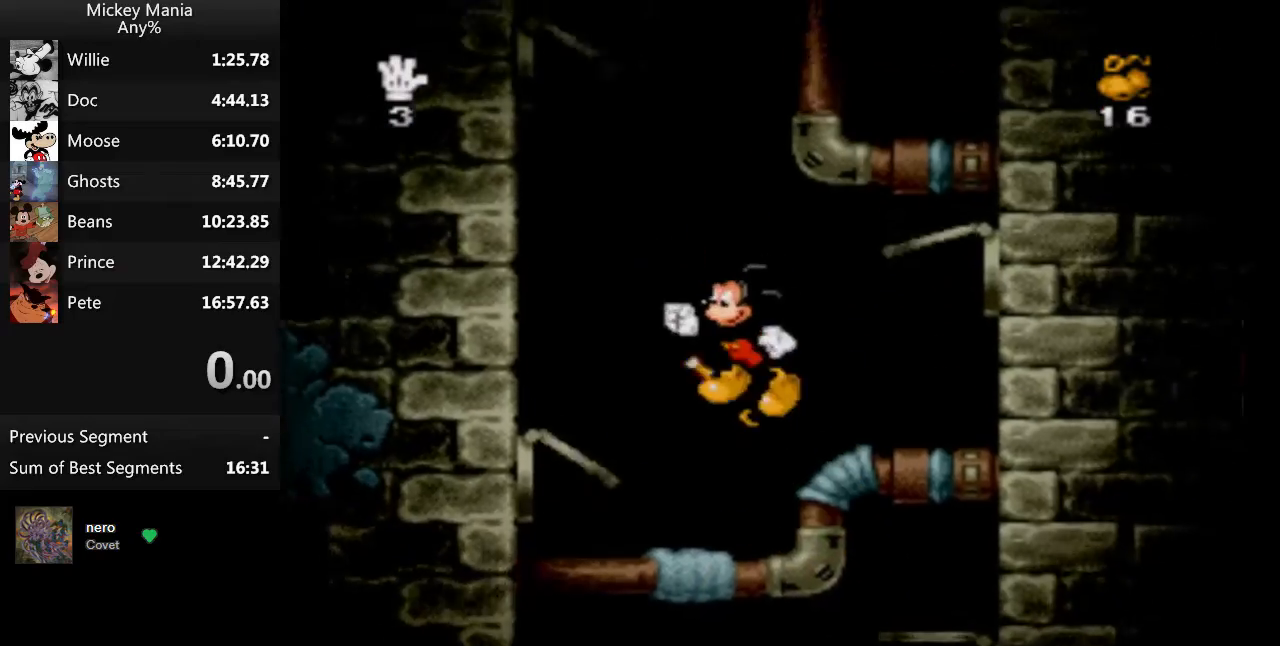
{"buttons": ["B", "DPAD_RIGHT"], "events": [[33, "B", "up"], [67, "DPAD_LEFT", "up"], [233, "DPAD_RIGHT", "down"], [267, "B", "down"]]}
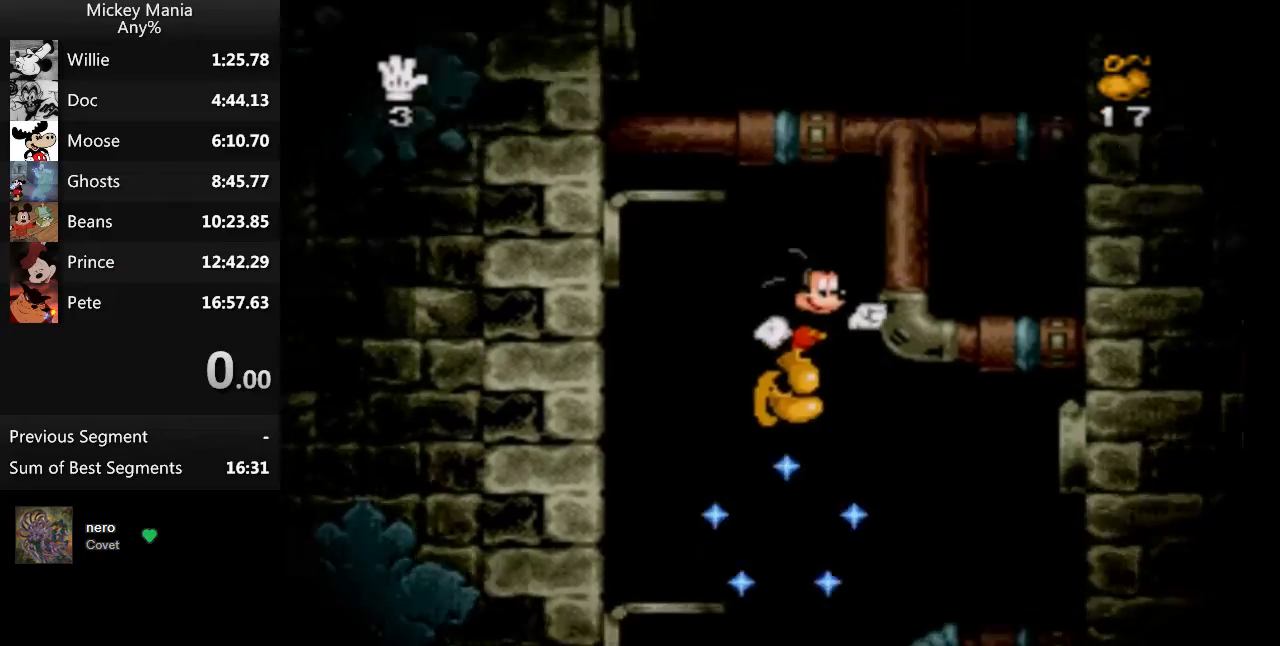
{"buttons": ["B", "DPAD_LEFT"], "events": [[133, "B", "up"], [200, "DPAD_RIGHT", "up"], [333, "DPAD_LEFT", "down"], [367, "B", "down"]]}
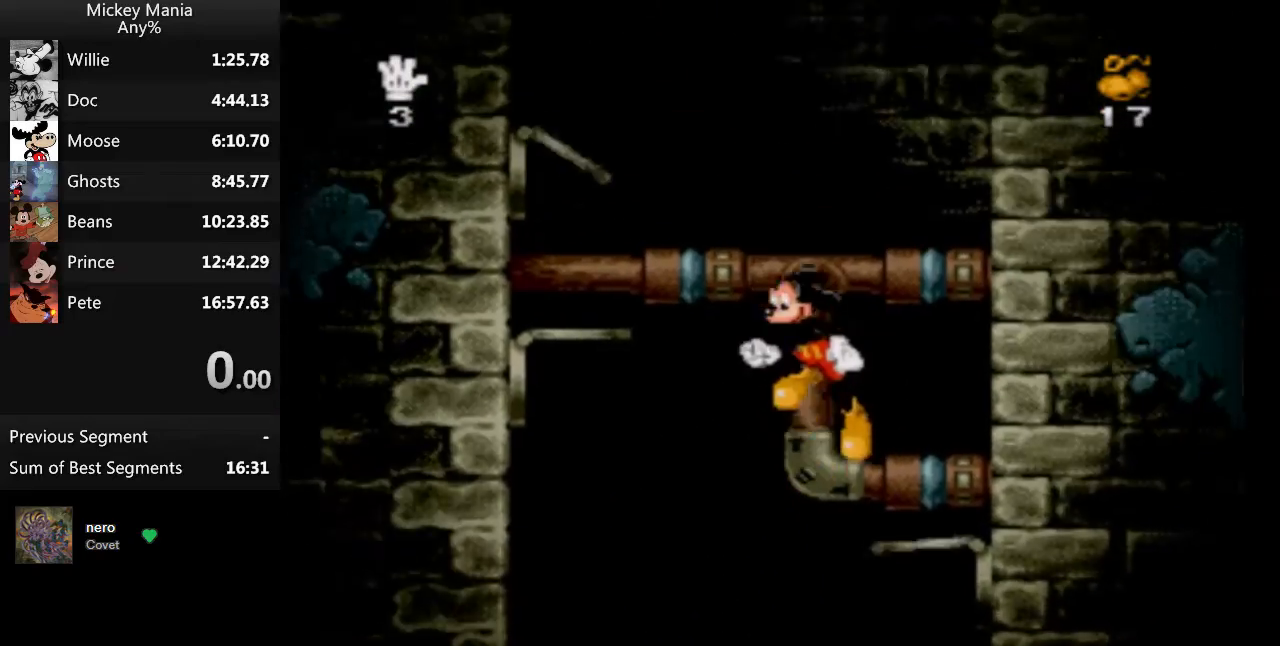
{"buttons": ["B", "DPAD_LEFT"], "events": [[200, "B", "up"], [433, "B", "down"]]}
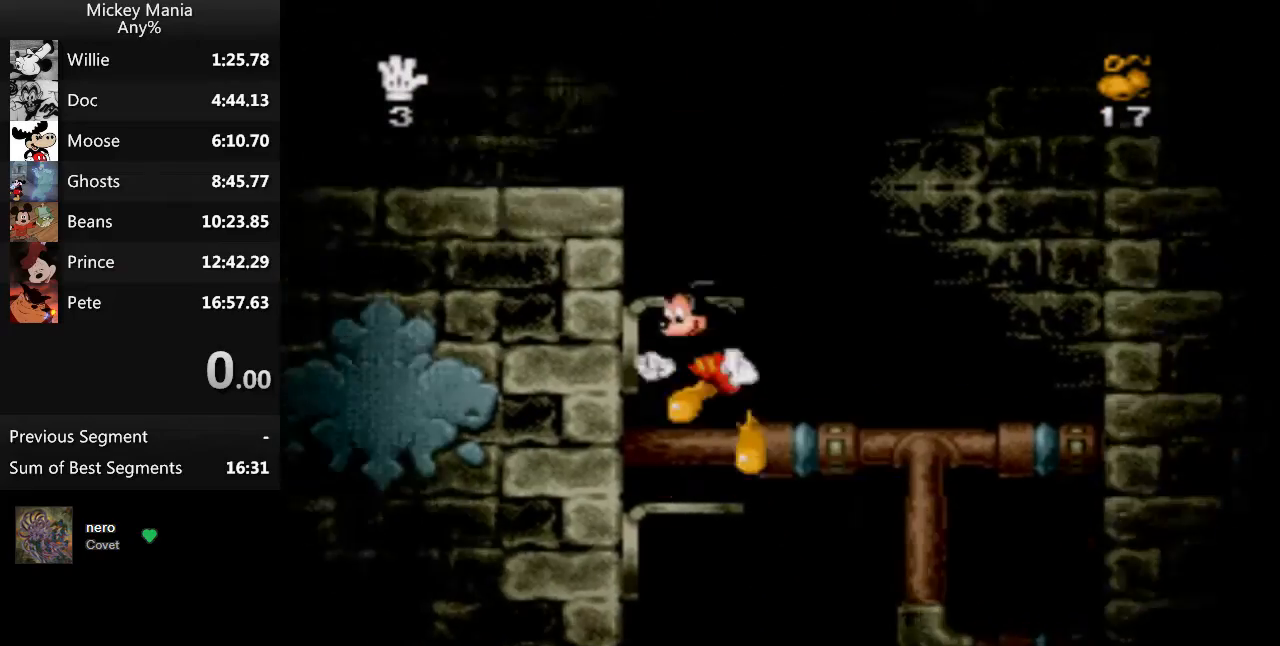
{"buttons": ["B", "DPAD_LEFT"], "events": [[200, "B", "up"], [400, "B", "down"]]}
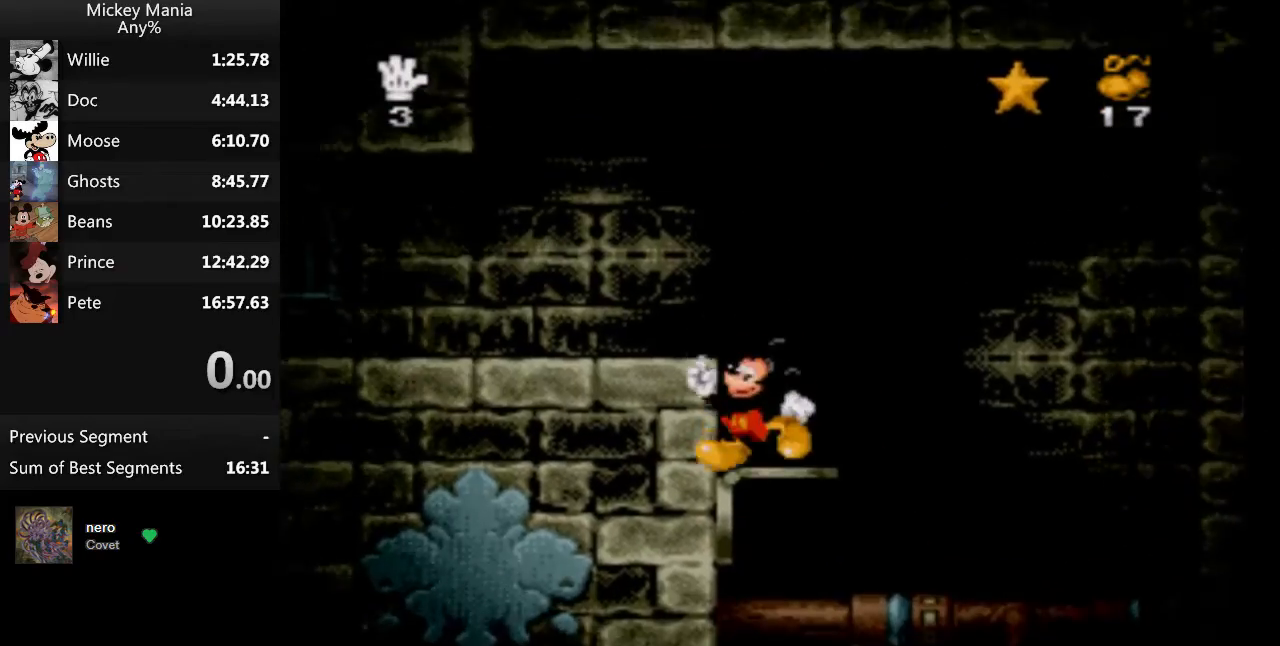
{"buttons": [], "events": [[133, "B", "up"], [367, "DPAD_LEFT", "up"]]}
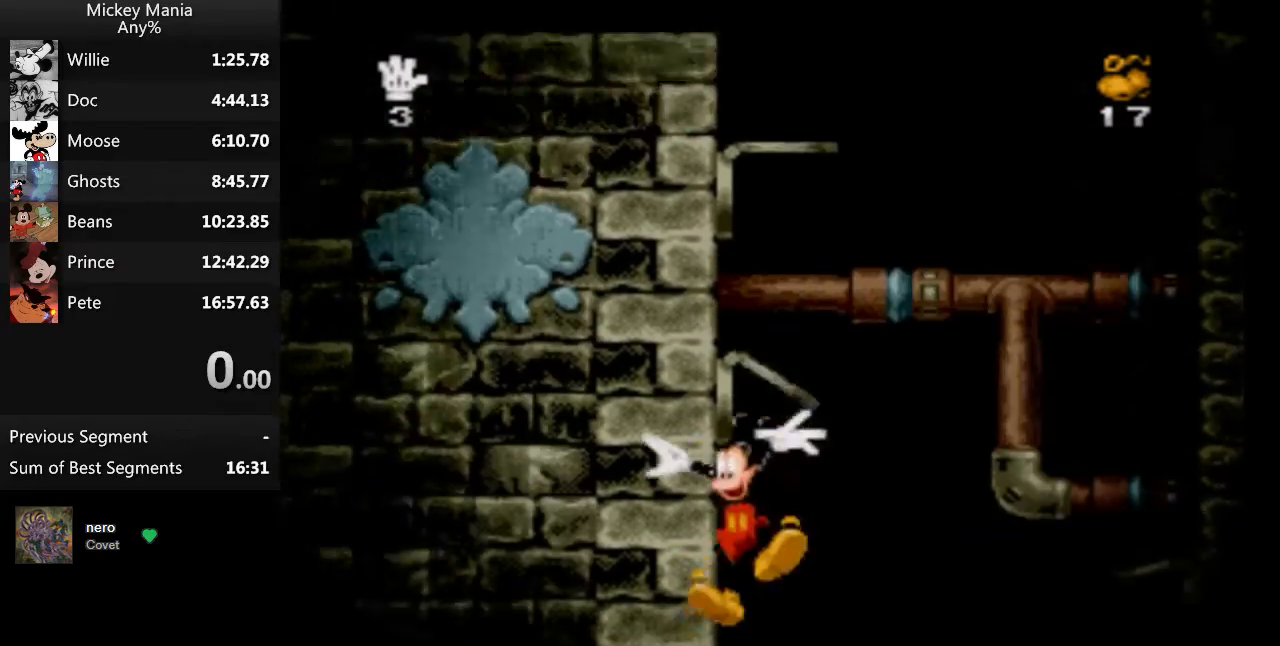
{"buttons": [], "events": []}
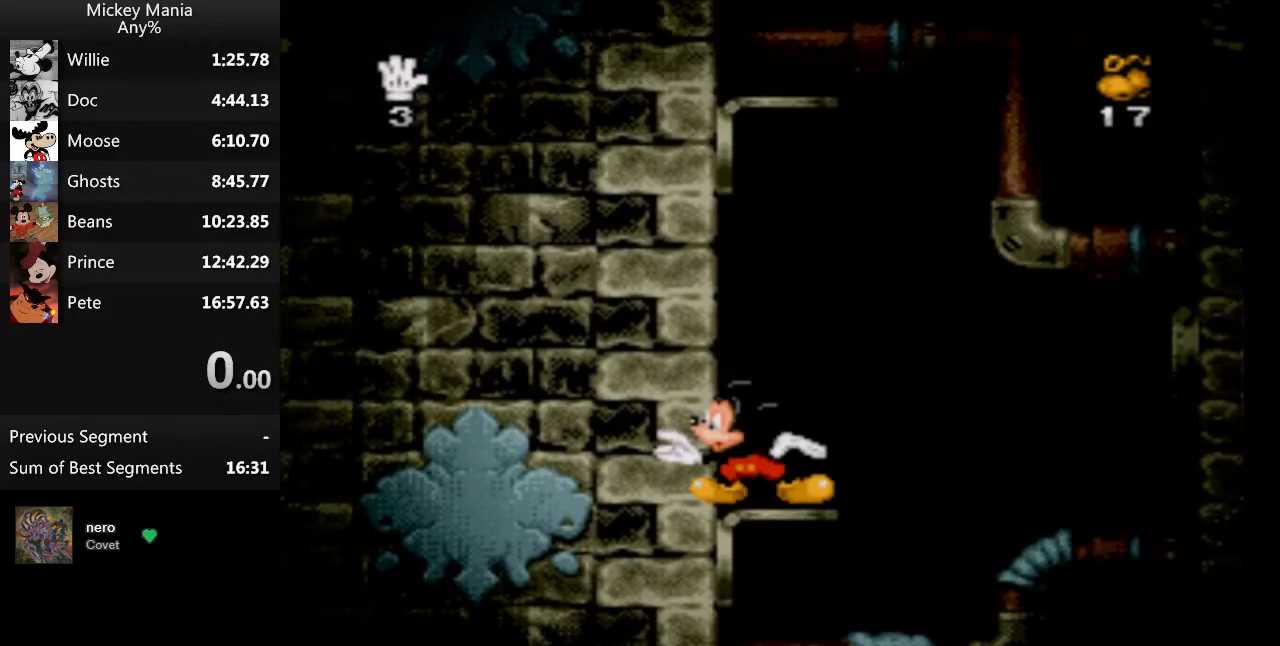
{"buttons": [], "events": []}
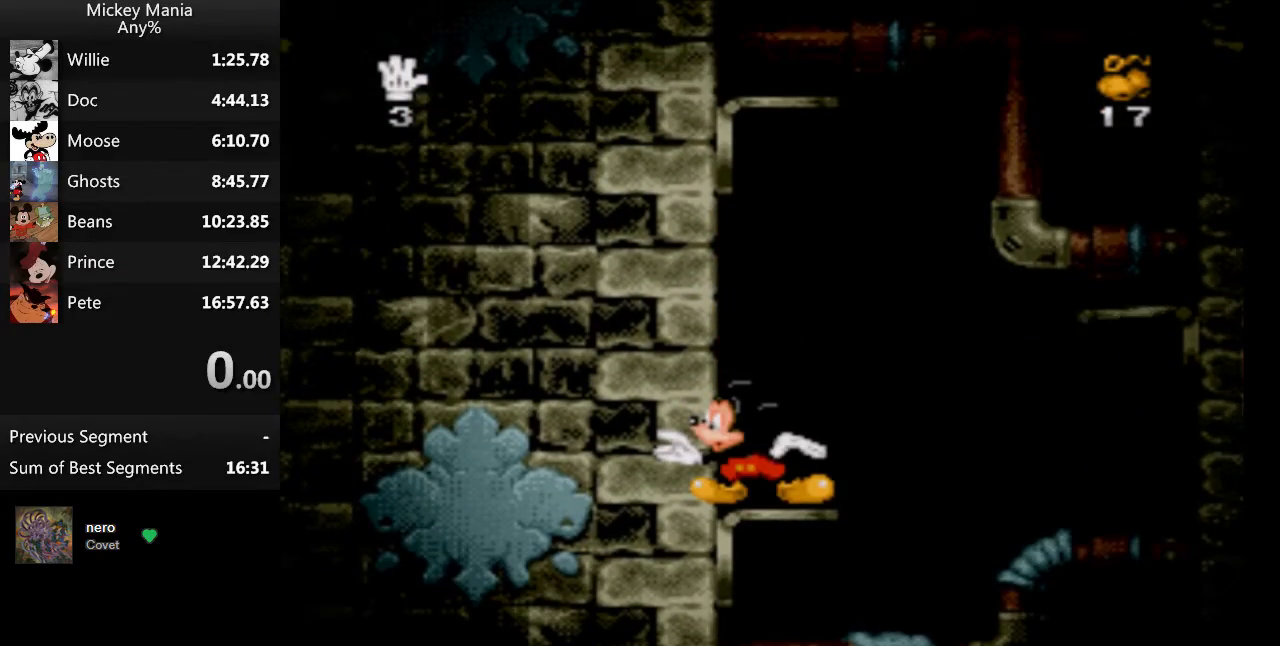
{"buttons": [], "events": []}
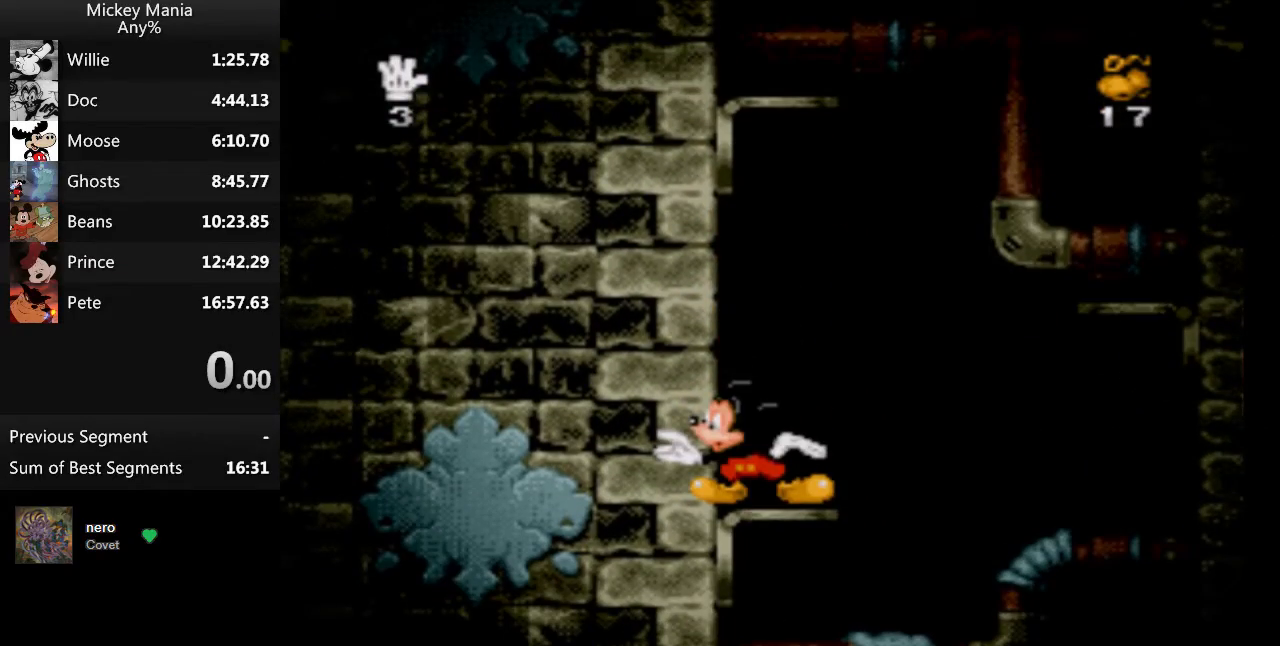
{"buttons": [], "events": []}
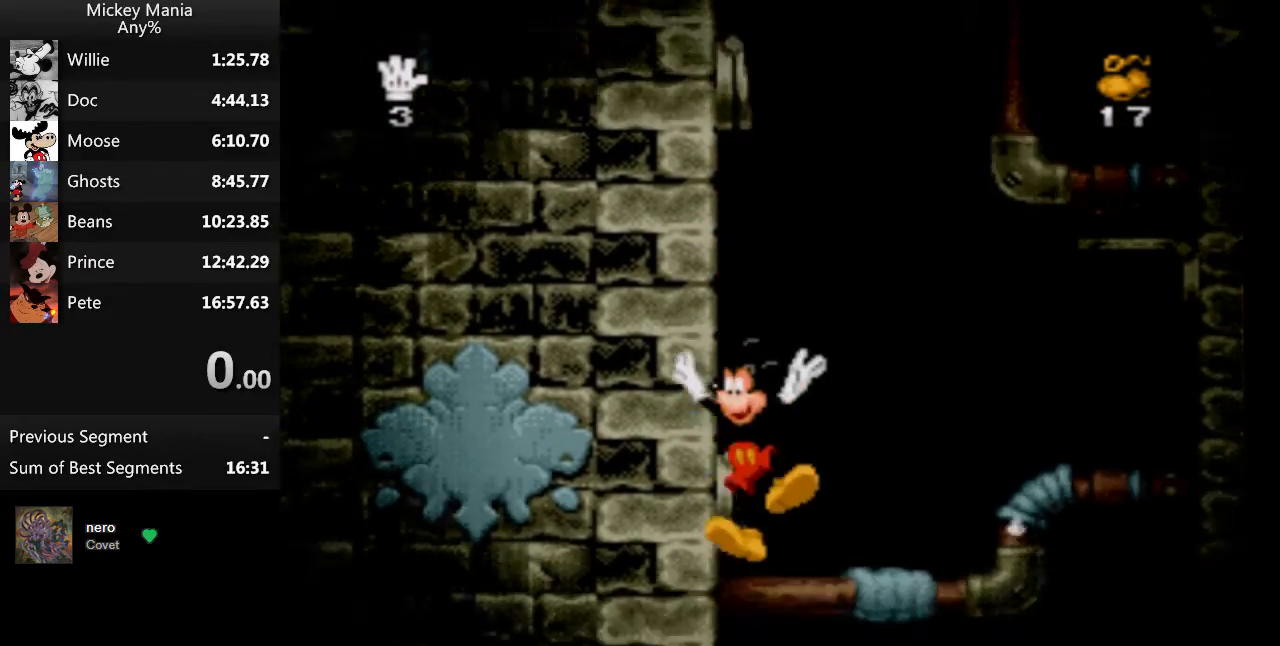
{"buttons": [], "events": []}
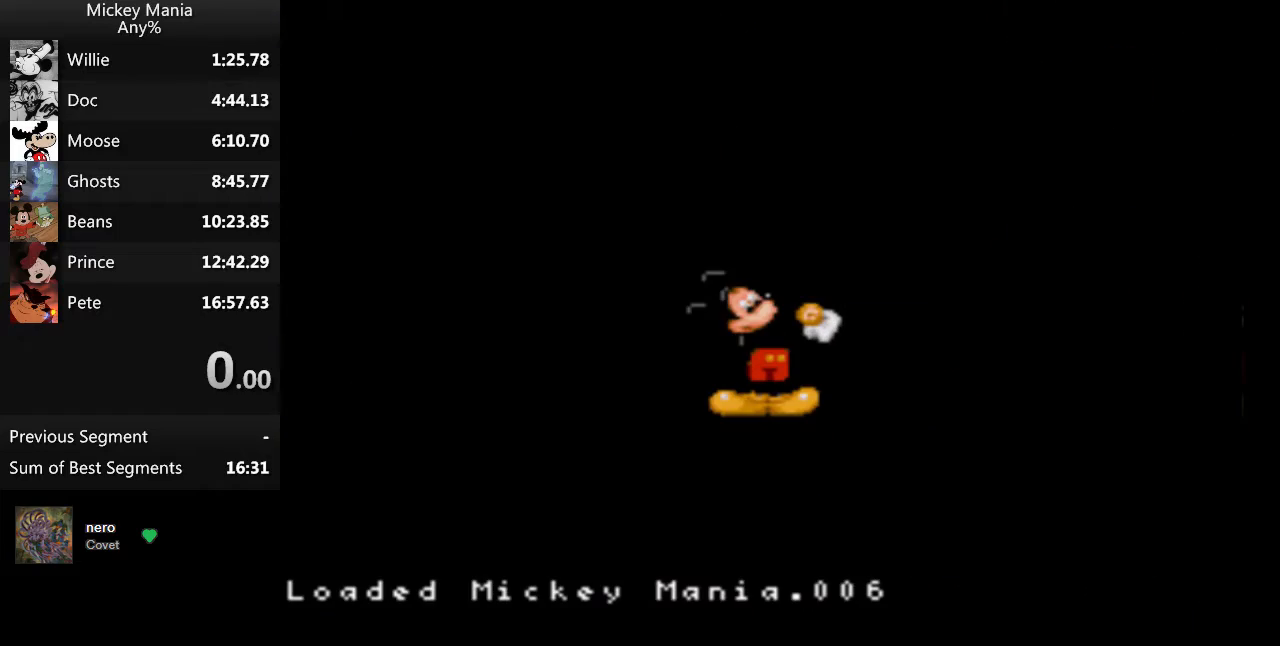
{"buttons": [], "events": []}
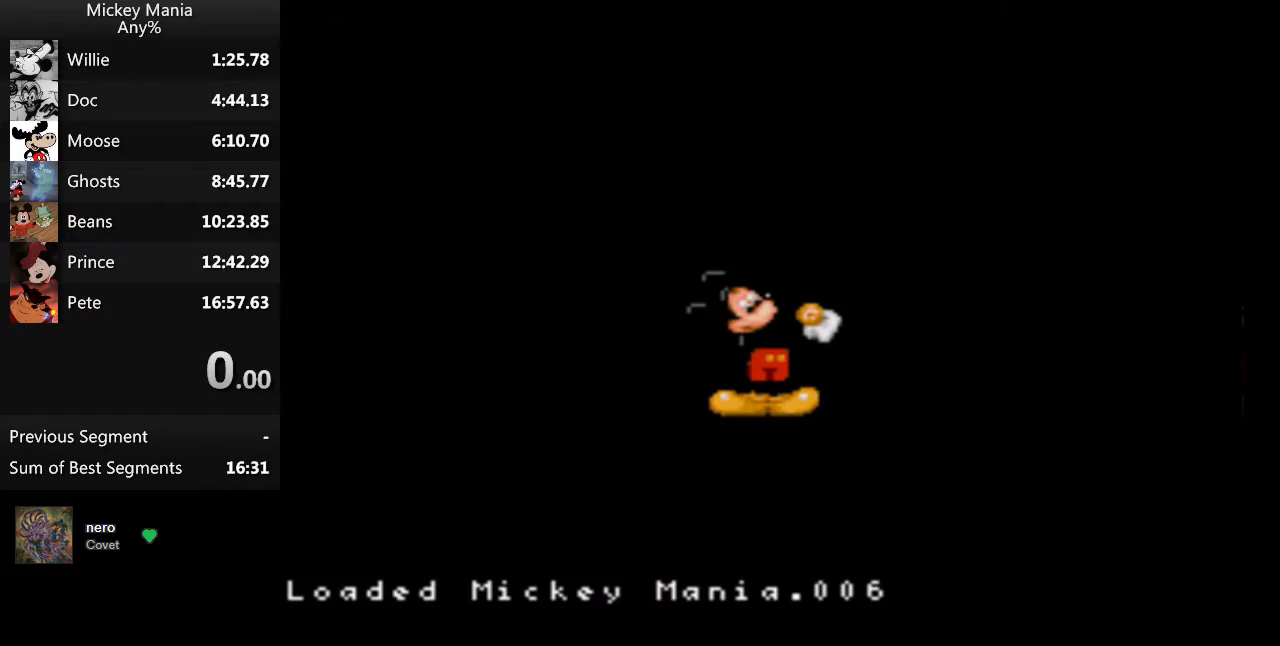
{"buttons": ["DPAD_RIGHT"], "events": [[200, "DPAD_RIGHT", "down"]]}
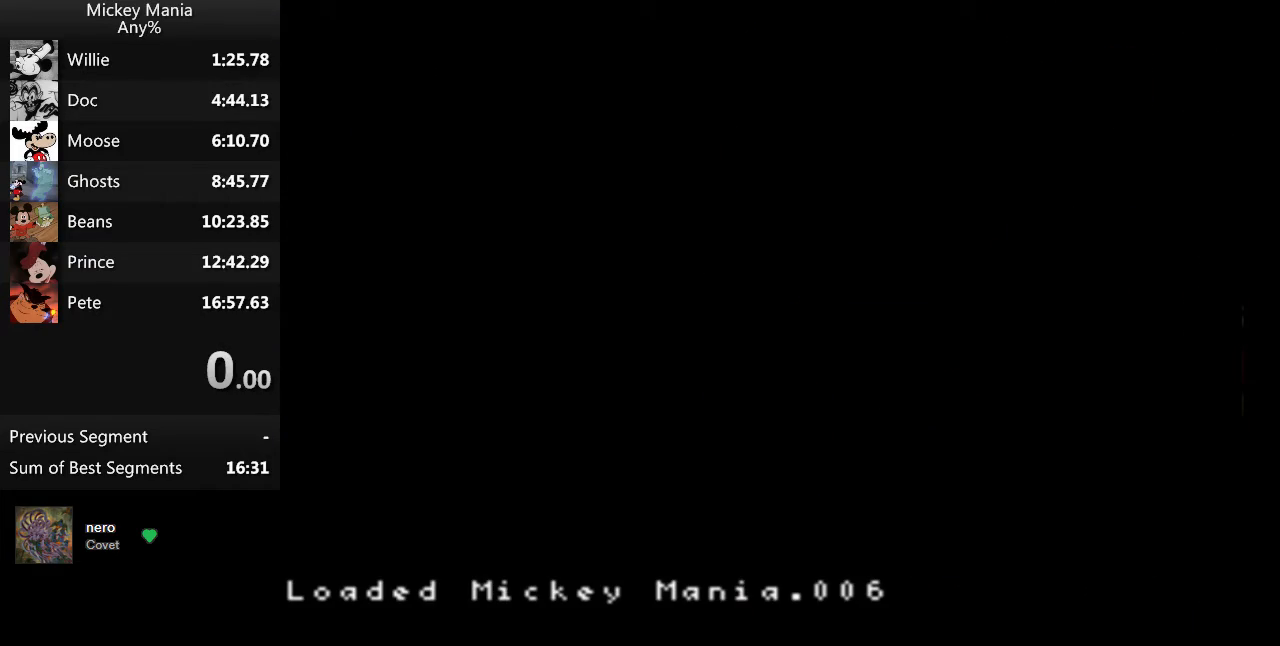
{"buttons": ["DPAD_RIGHT"], "events": []}
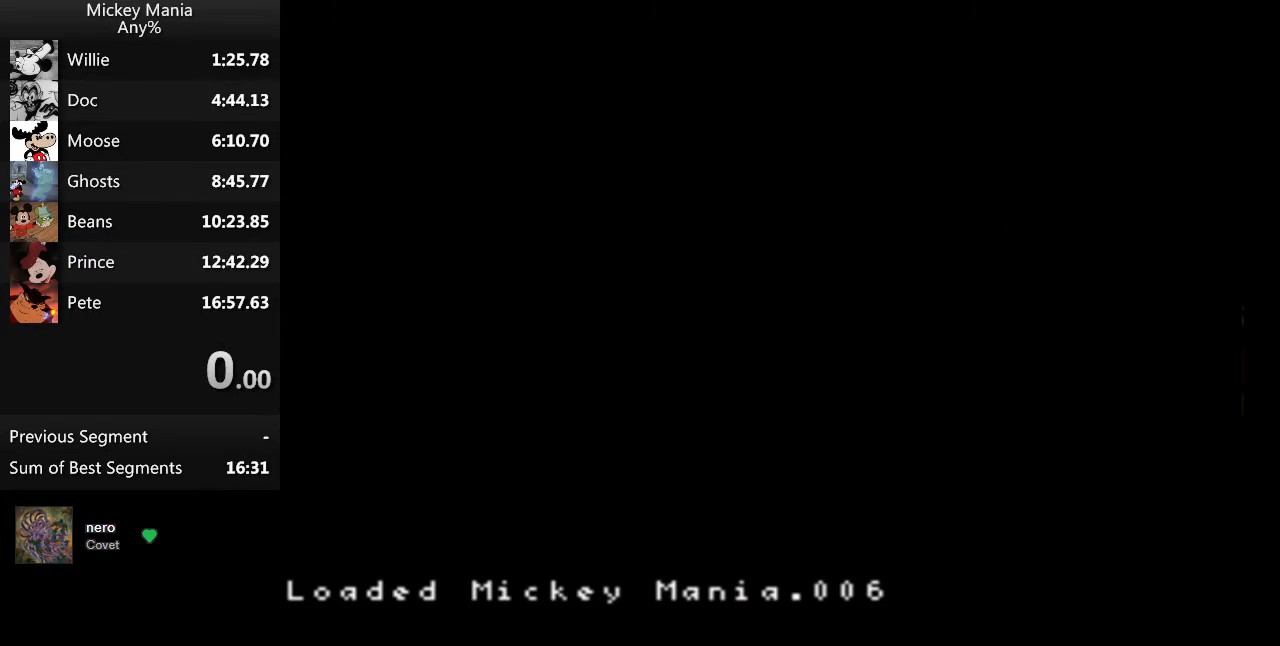
{"buttons": ["DPAD_RIGHT"], "events": []}
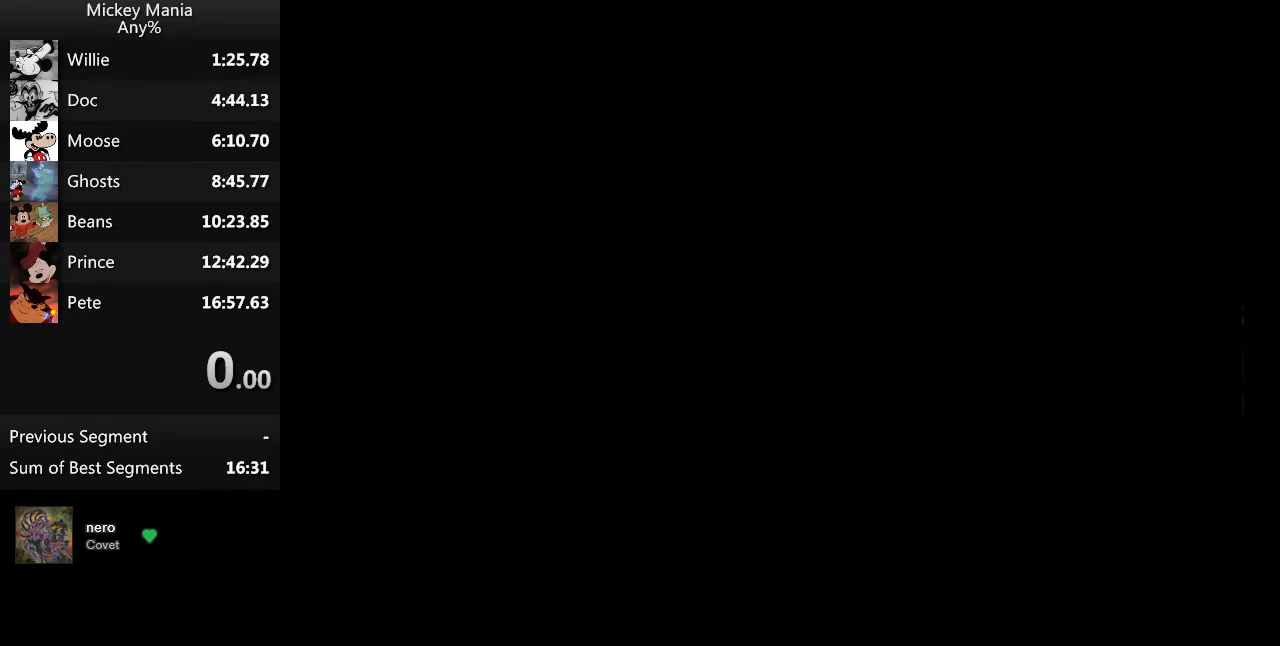
{"buttons": ["DPAD_RIGHT"], "events": []}
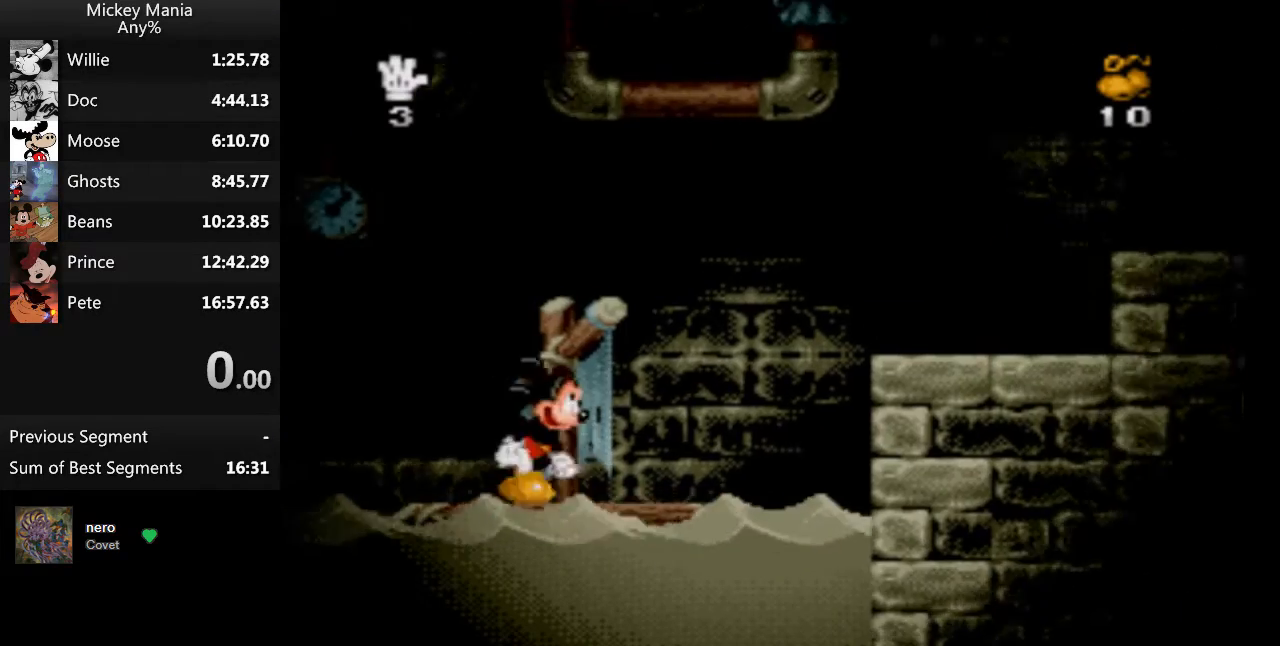
{"buttons": ["DPAD_RIGHT"], "events": [[133, "B", "down"], [500, "B", "up"]]}
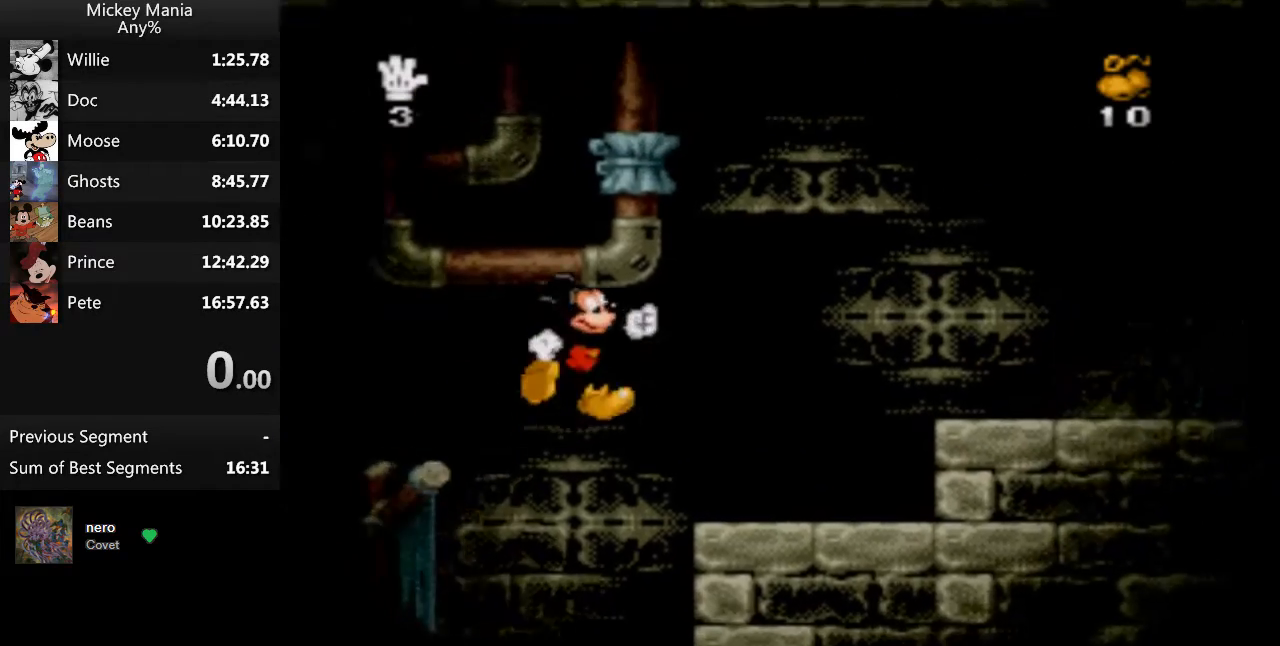
{"buttons": ["DPAD_RIGHT"], "events": [[433, "B", "down"], [467, "B", "up"]]}
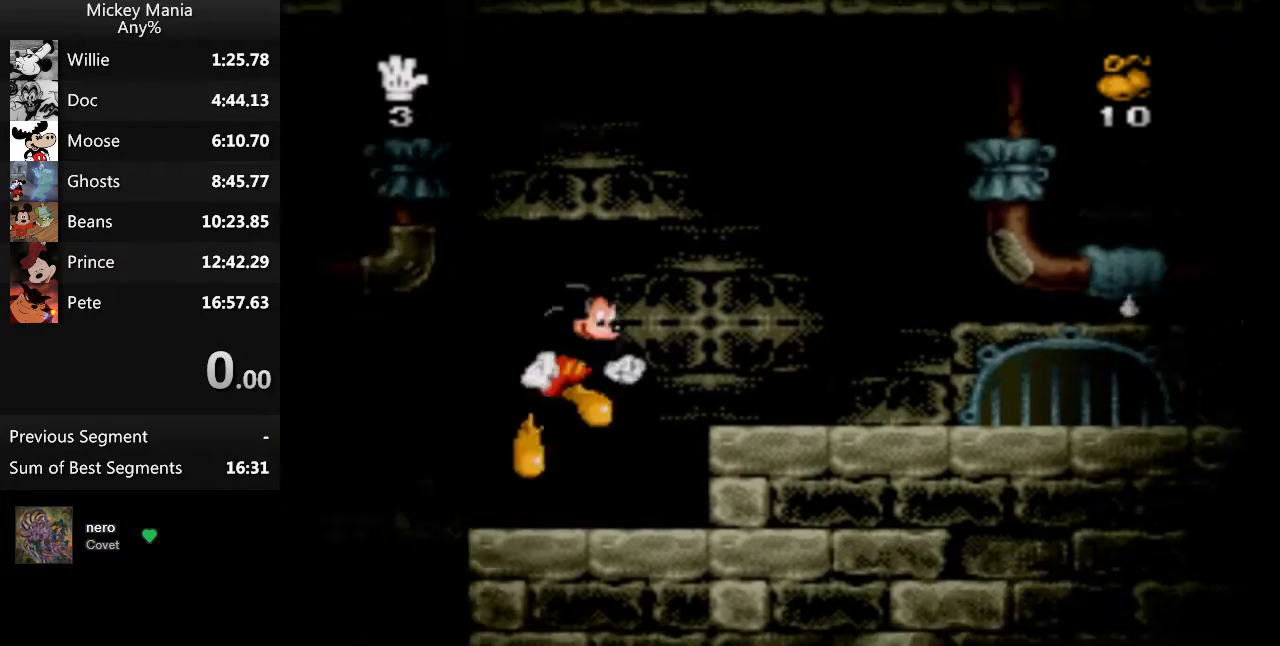
{"buttons": ["DPAD_RIGHT"], "events": []}